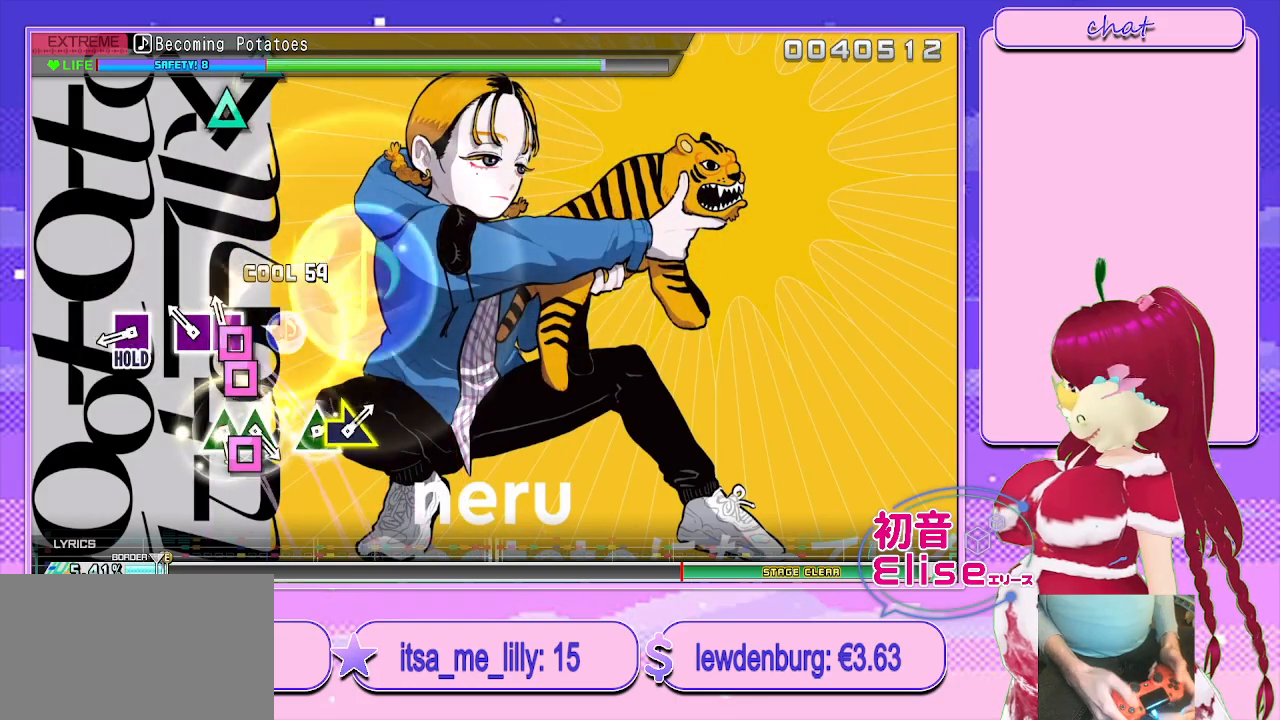
Gameplay with a controller (PlayStation layout); each line is a JSON object with the inputs held at the frame after it. "events" lists button and stick changes between this image and that frame as [ms after this image, input, new state], when the widget could be followed in between.
{"buttons": ["L2"], "left_stick": "center", "right_stick": "center", "events": [[83, "SQUARE", "down"], [133, "DPAD_LEFT", "down"], [217, "SQUARE", "up"], [250, "DPAD_LEFT", "up"], [333, "SQUARE", "down"], [400, "L2", "down"], [467, "SQUARE", "up"]]}
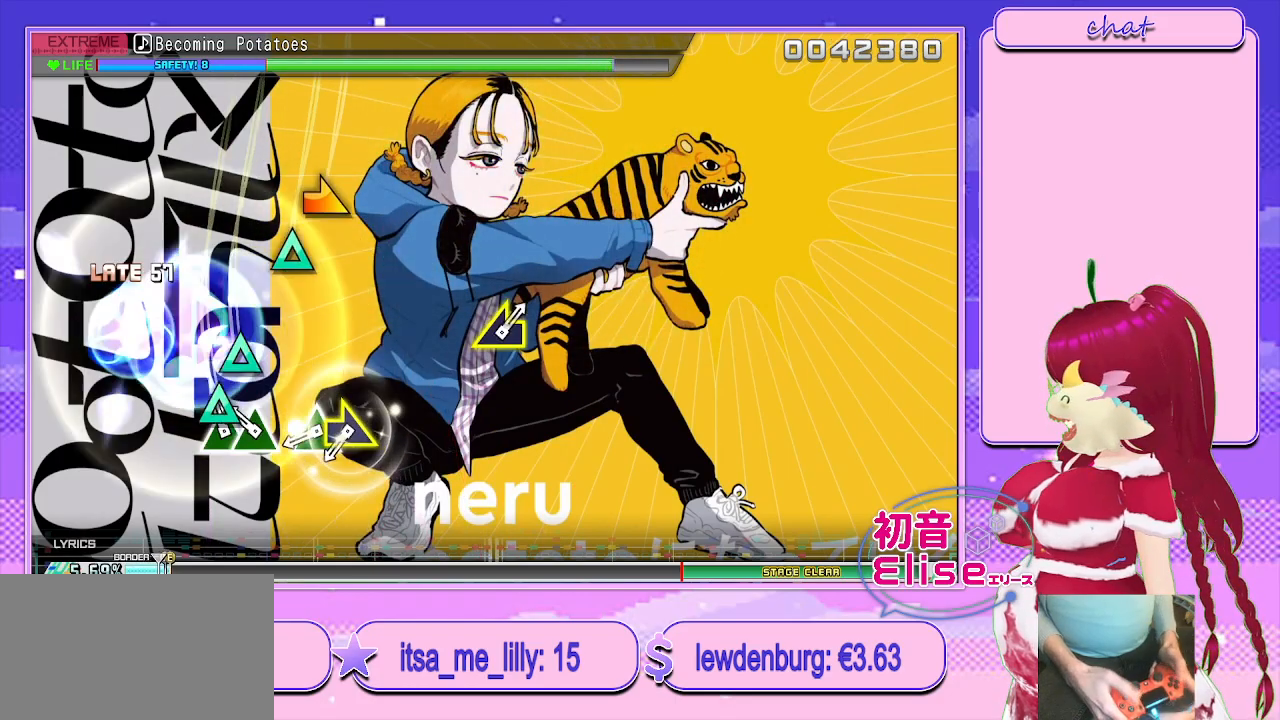
{"buttons": ["L2"], "left_stick": "right", "right_stick": "center", "events": [[83, "TRIANGLE", "down"], [167, "DPAD_UP", "down"], [200, "TRIANGLE", "up"], [300, "DPAD_UP", "up"], [317, "TRIANGLE", "down"], [417, "TRIANGLE", "up"], [433, "left_stick", "right"]]}
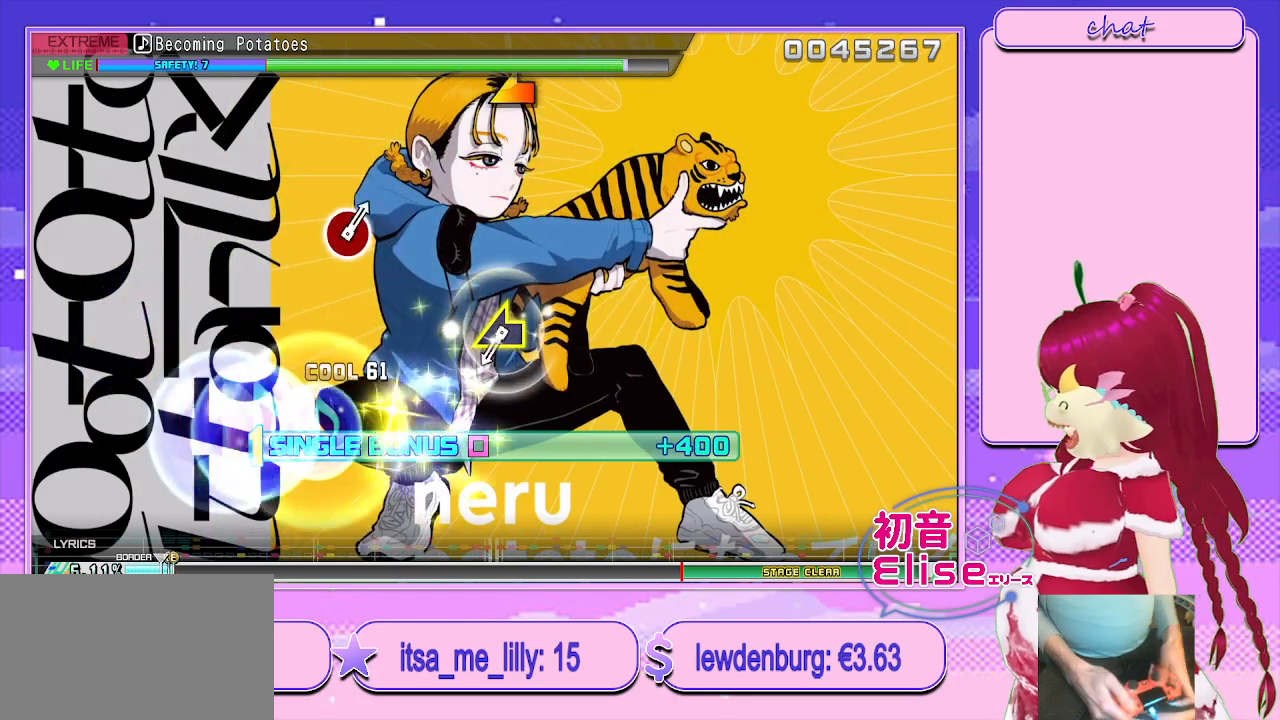
{"buttons": ["L2"], "left_stick": "left", "right_stick": "center", "events": [[67, "left_stick", "center"], [467, "left_stick", "left"]]}
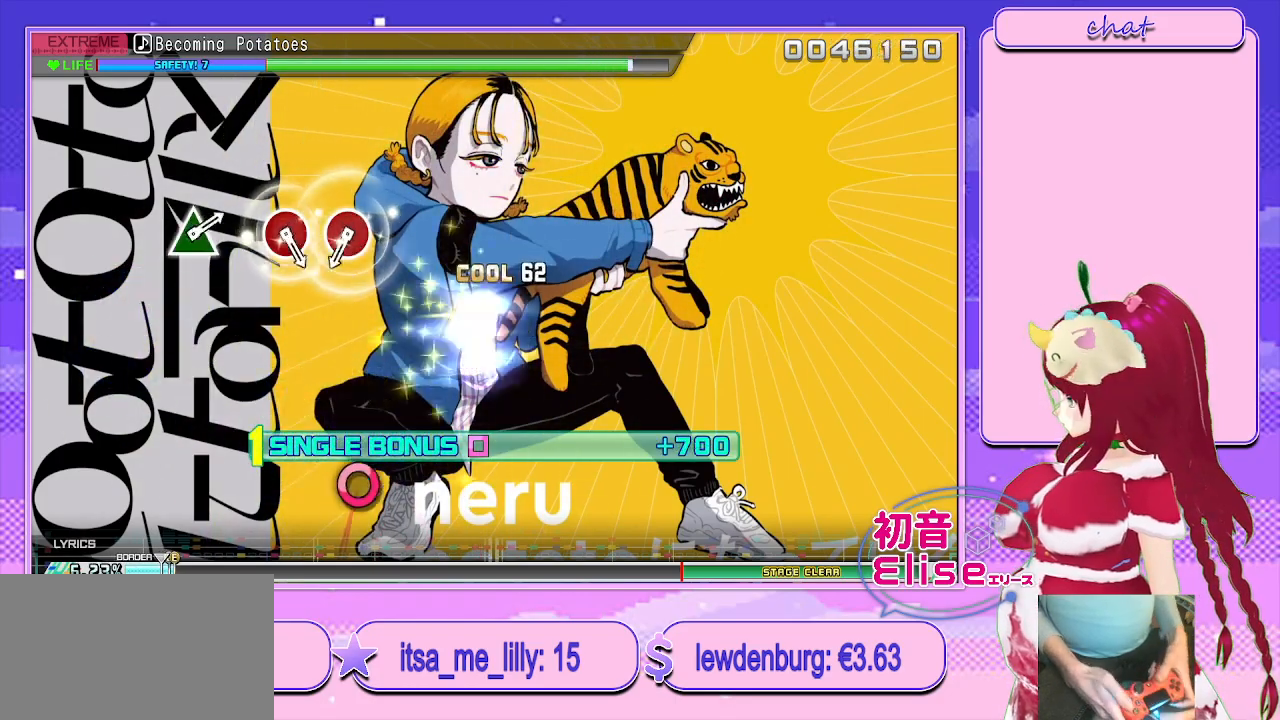
{"buttons": ["CIRCLE", "L2"], "left_stick": "center", "right_stick": "center", "events": [[150, "left_stick", "center"], [450, "CIRCLE", "down"]]}
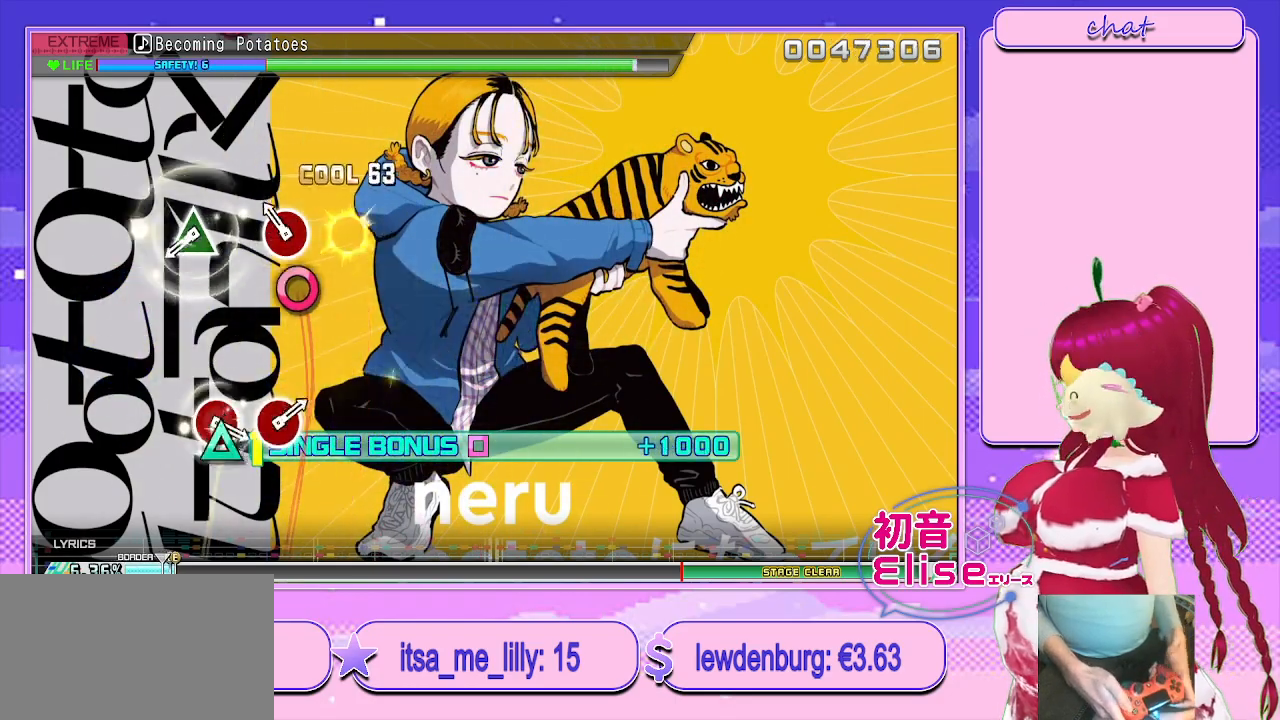
{"buttons": ["TRIANGLE", "L2"], "left_stick": "center", "right_stick": "center", "events": [[50, "CIRCLE", "up"], [167, "CIRCLE", "down"], [250, "CIRCLE", "up"], [417, "TRIANGLE", "down"]]}
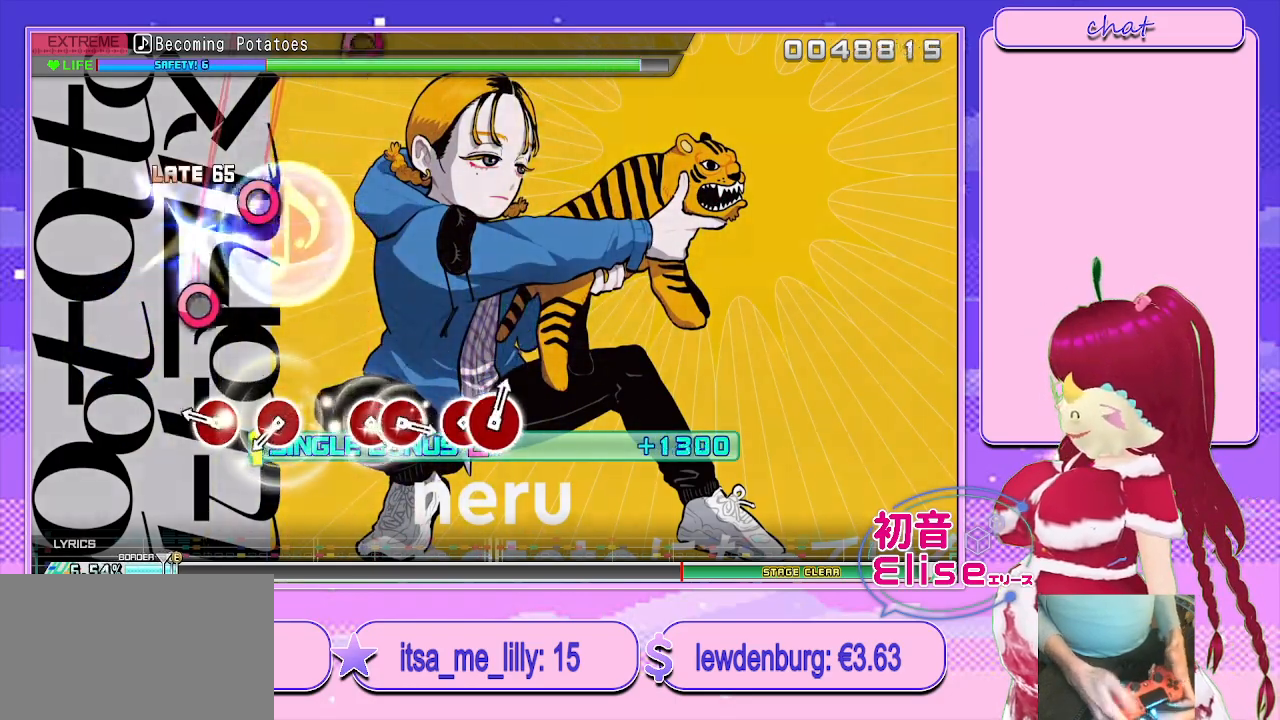
{"buttons": ["CIRCLE", "L2"], "left_stick": "center", "right_stick": "center", "events": [[33, "TRIANGLE", "up"], [217, "CIRCLE", "down"], [317, "CIRCLE", "up"], [433, "CIRCLE", "down"]]}
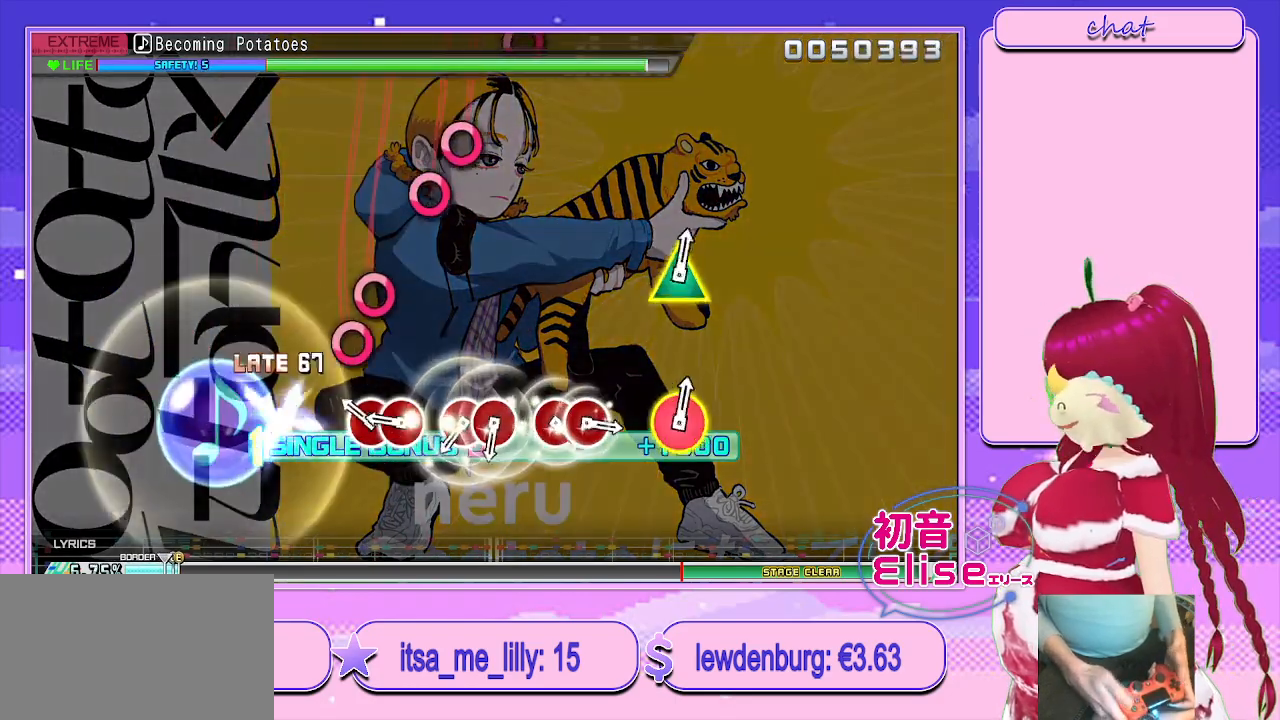
{"buttons": ["CIRCLE", "L2"], "left_stick": "center", "right_stick": "center", "events": [[50, "CIRCLE", "up"], [167, "CIRCLE", "down"], [250, "DPAD_RIGHT", "down"], [300, "CIRCLE", "up"], [400, "CIRCLE", "down"], [400, "DPAD_RIGHT", "up"]]}
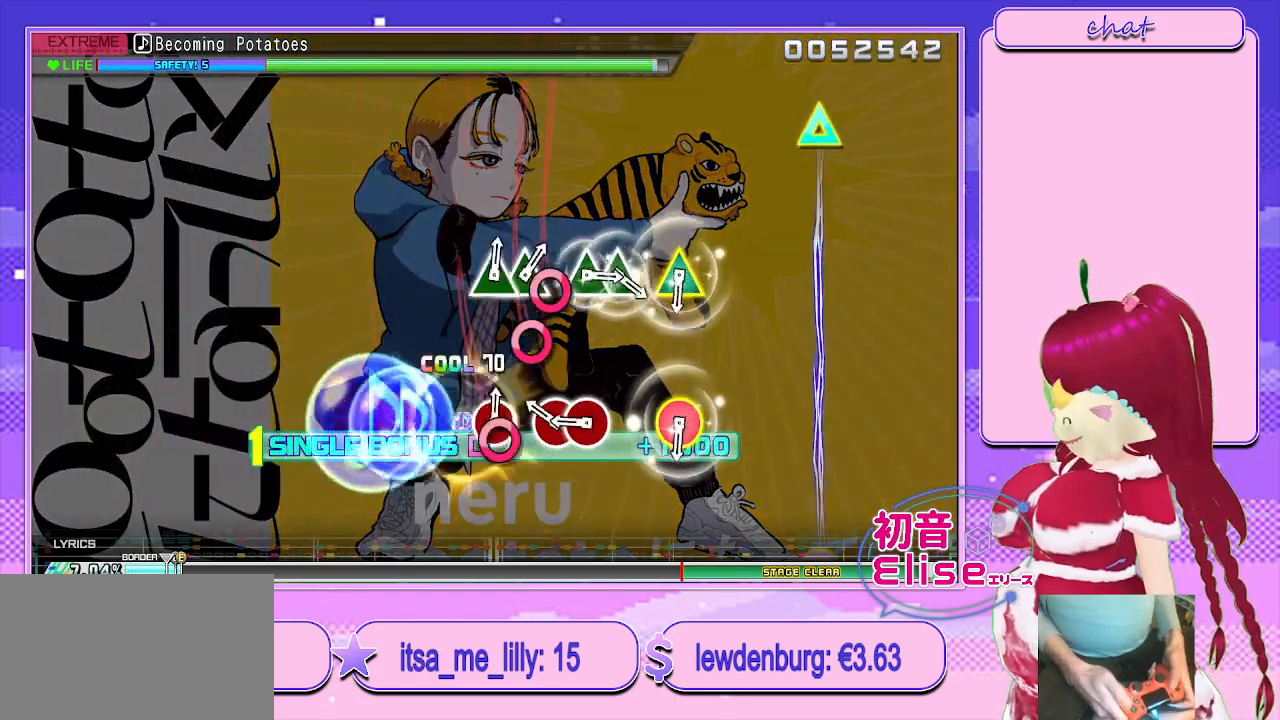
{"buttons": ["CIRCLE", "TRIANGLE", "L2"], "left_stick": "center", "right_stick": "center", "events": [[17, "DPAD_RIGHT", "down"], [33, "CIRCLE", "up"], [133, "CIRCLE", "down"], [150, "DPAD_RIGHT", "up"], [250, "DPAD_RIGHT", "down"], [267, "CIRCLE", "up"], [350, "DPAD_RIGHT", "up"], [467, "CIRCLE", "down"], [467, "TRIANGLE", "down"]]}
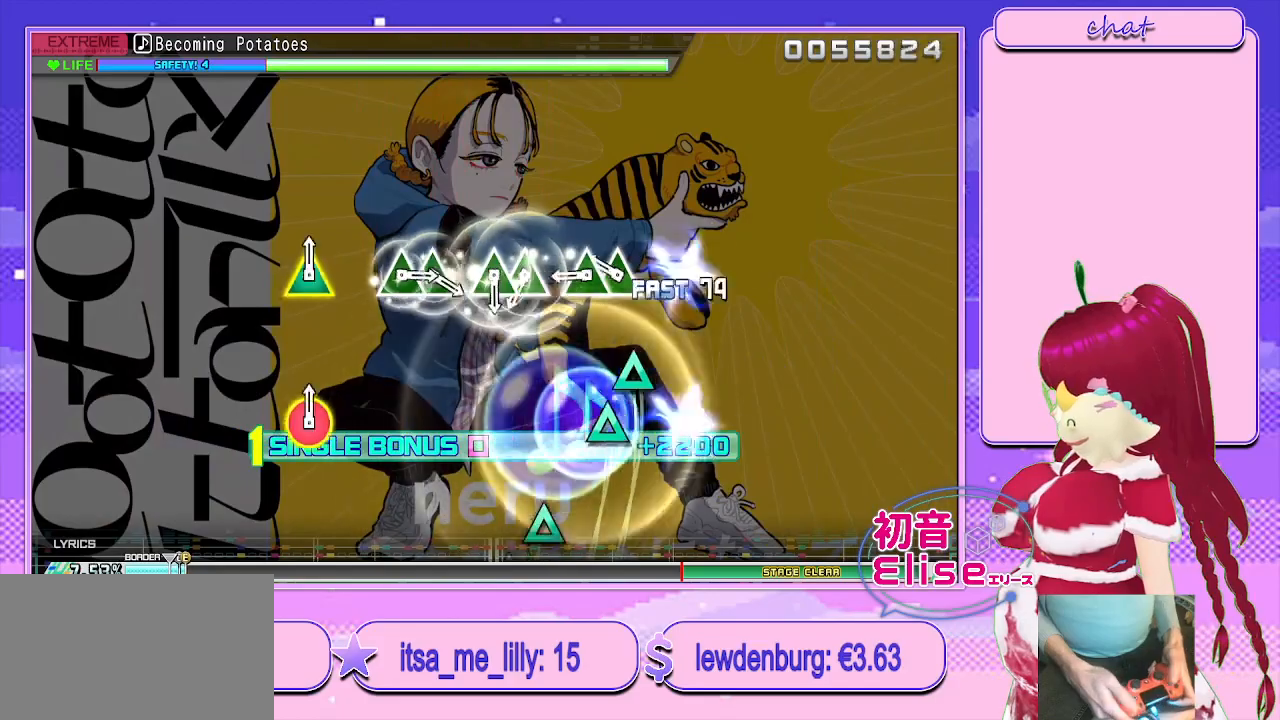
{"buttons": ["TRIANGLE", "L2"], "left_stick": "center", "right_stick": "center", "events": [[117, "CIRCLE", "up"], [117, "TRIANGLE", "up"], [217, "TRIANGLE", "down"], [317, "DPAD_UP", "down"], [367, "TRIANGLE", "up"], [433, "DPAD_UP", "up"], [433, "TRIANGLE", "down"]]}
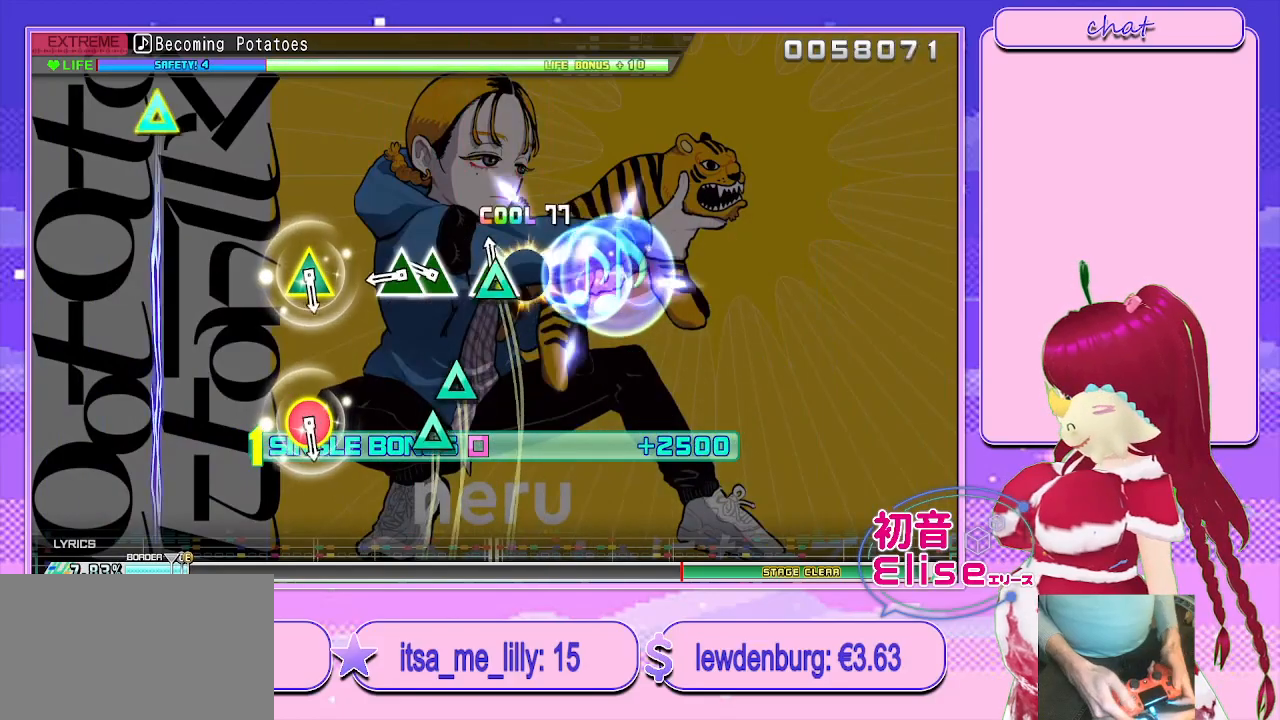
{"buttons": ["L2"], "left_stick": "center", "right_stick": "center", "events": [[50, "DPAD_UP", "down"], [100, "TRIANGLE", "up"], [183, "DPAD_UP", "up"], [183, "TRIANGLE", "down"], [300, "DPAD_UP", "down"], [367, "TRIANGLE", "up"], [450, "DPAD_UP", "up"]]}
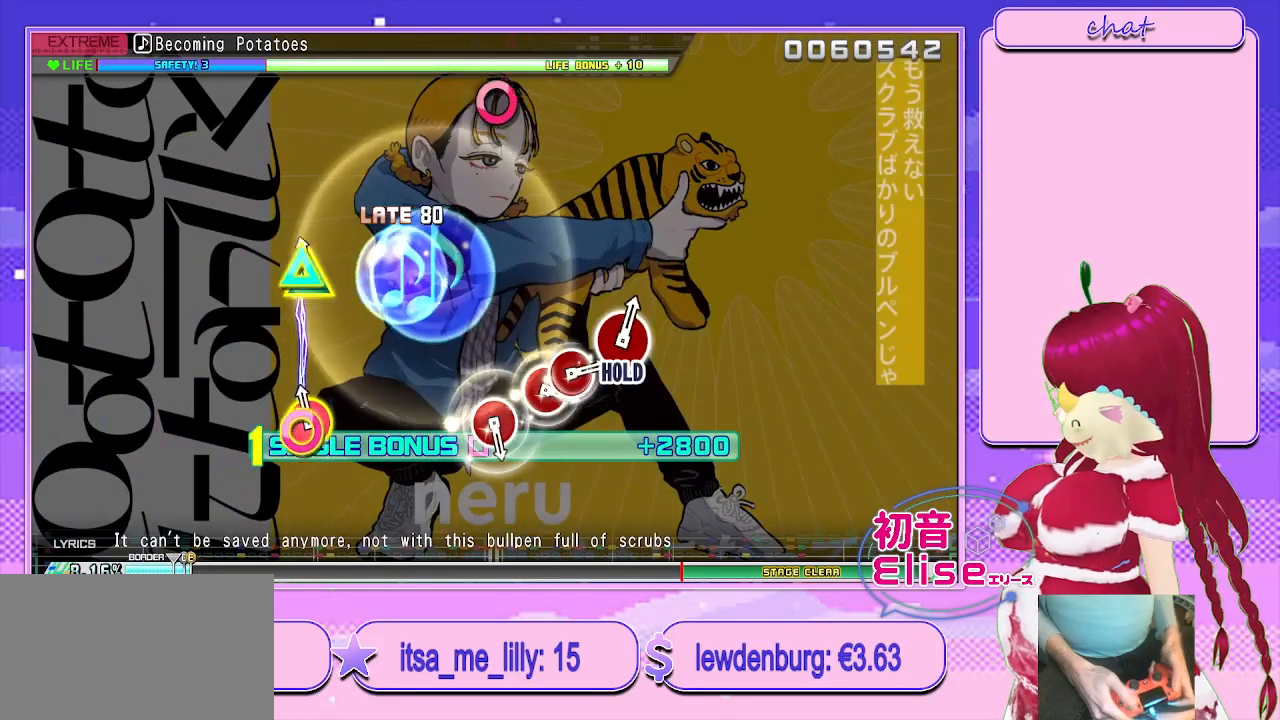
{"buttons": ["L2"], "left_stick": "center", "right_stick": "center", "events": [[50, "CIRCLE", "down"], [50, "TRIANGLE", "down"], [233, "TRIANGLE", "up"], [250, "CIRCLE", "up"]]}
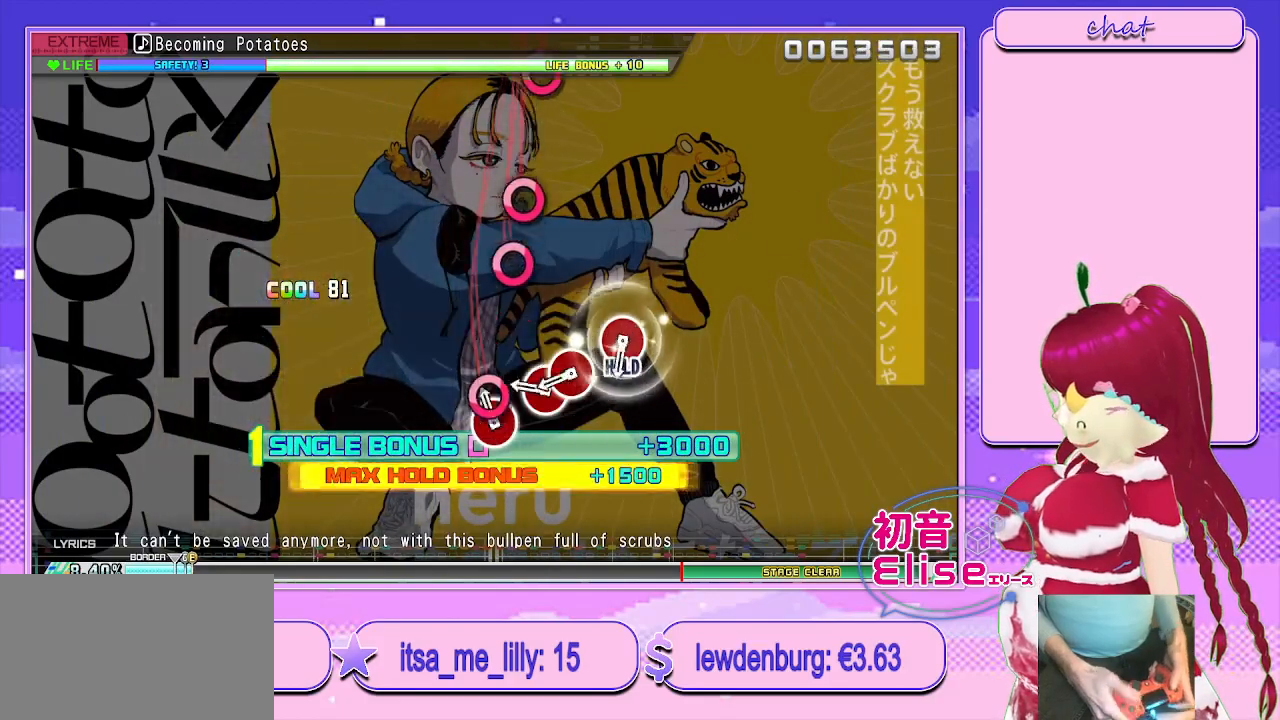
{"buttons": ["CIRCLE", "L2"], "left_stick": "center", "right_stick": "center", "events": [[67, "CIRCLE", "down"], [183, "CIRCLE", "up"], [267, "CIRCLE", "down"], [333, "DPAD_RIGHT", "down"], [400, "CIRCLE", "up"], [467, "DPAD_RIGHT", "up"], [500, "CIRCLE", "down"]]}
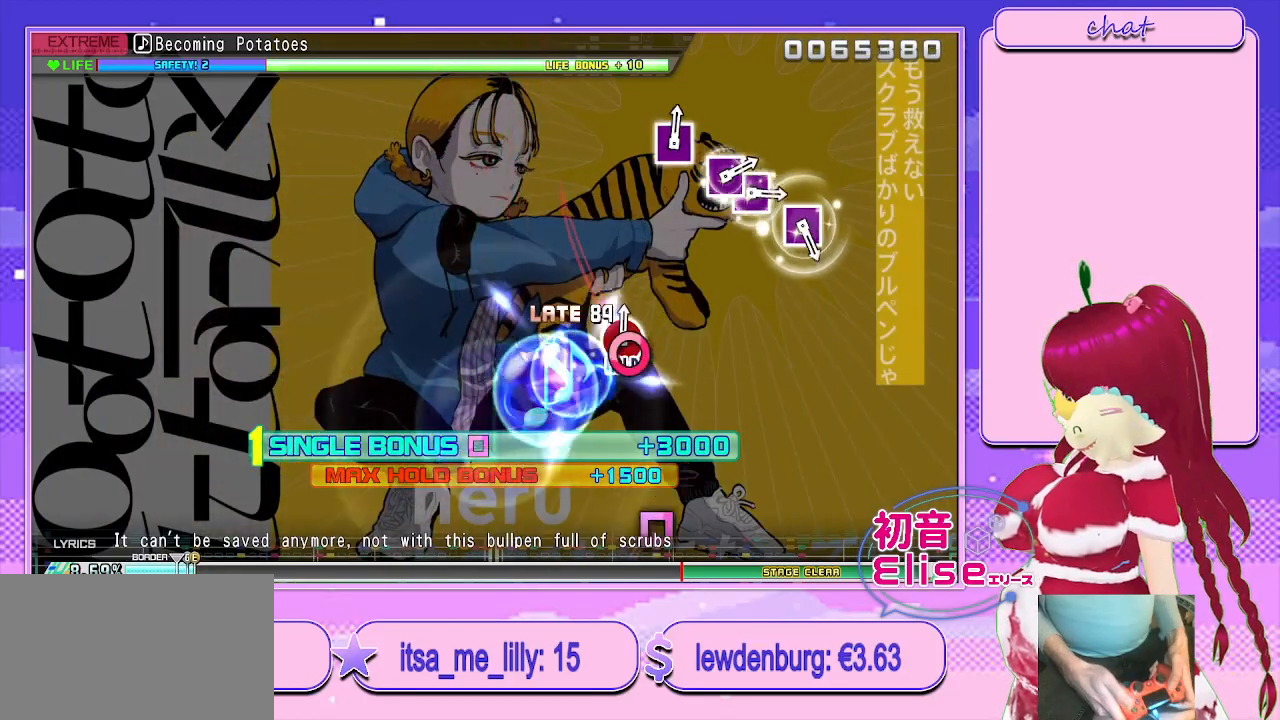
{"buttons": ["R2"], "left_stick": "center", "right_stick": "center", "events": [[150, "R2", "down"], [267, "CIRCLE", "up"], [283, "L2", "up"]]}
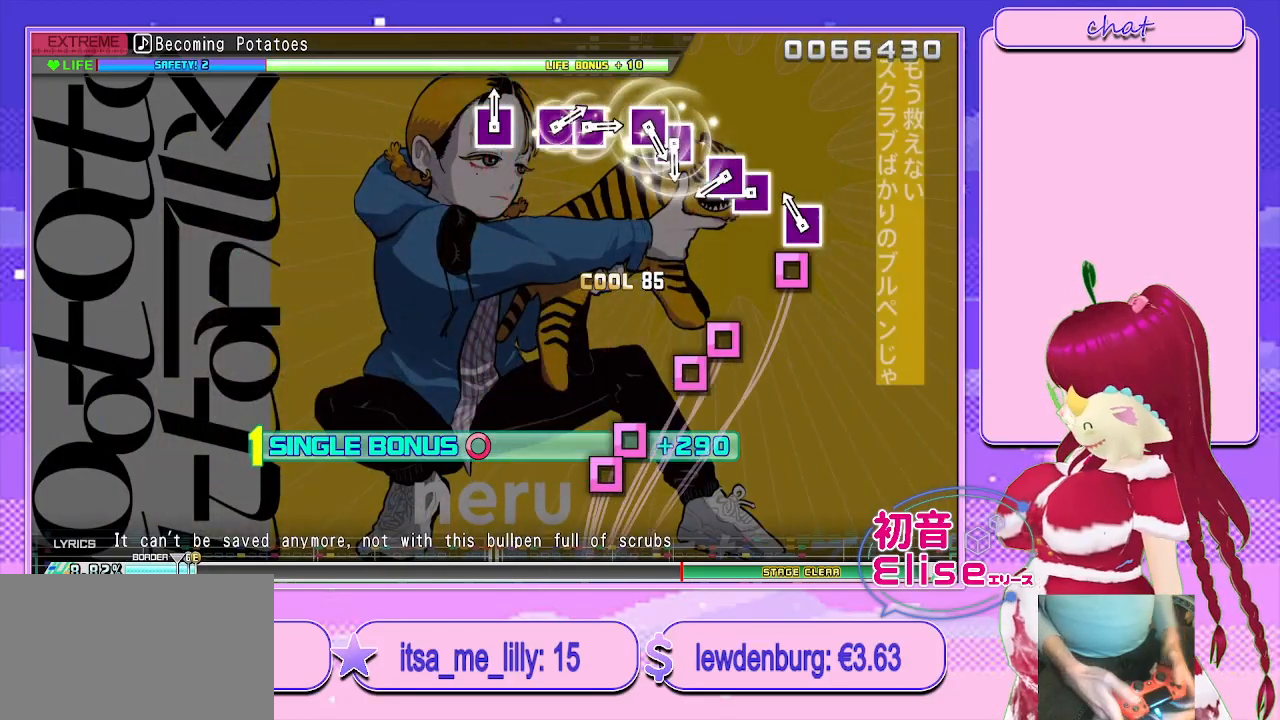
{"buttons": ["R2", "DPAD_LEFT"], "left_stick": "center", "right_stick": "center", "events": [[83, "SQUARE", "down"], [150, "SQUARE", "up"], [267, "SQUARE", "down"], [367, "DPAD_LEFT", "down"], [400, "SQUARE", "up"]]}
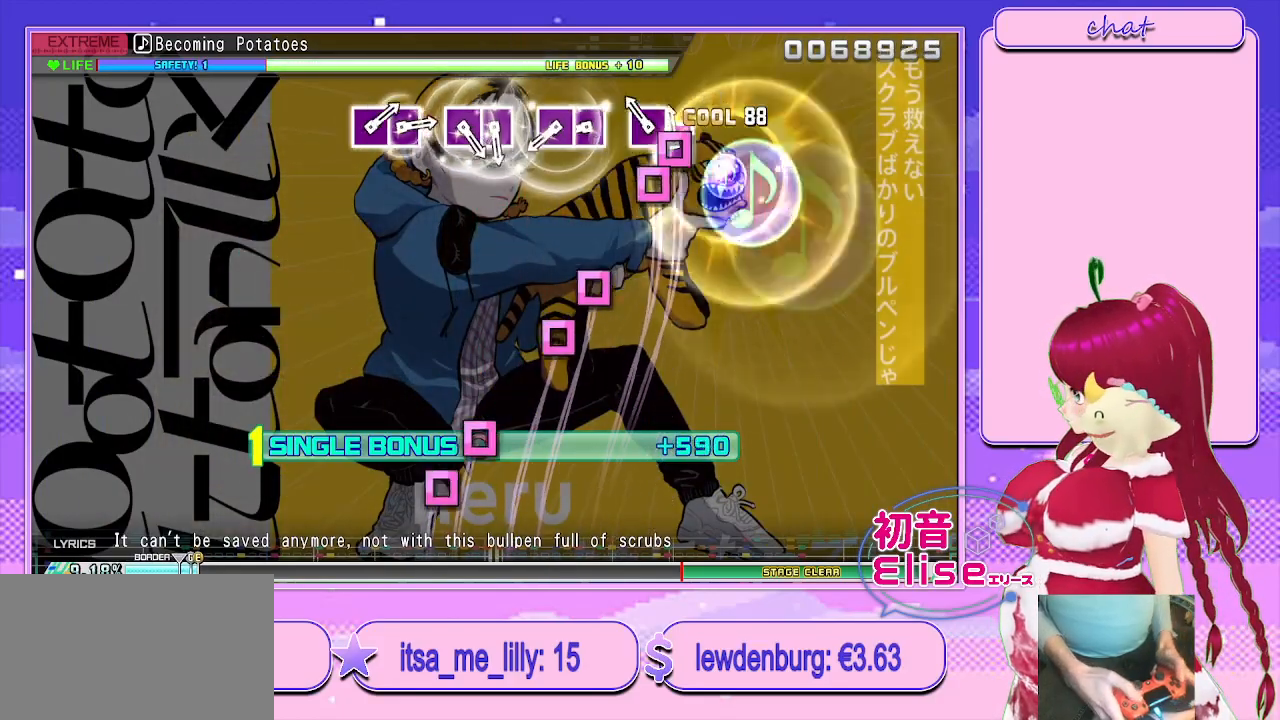
{"buttons": ["R2", "DPAD_LEFT"], "left_stick": "center", "right_stick": "center", "events": [[17, "DPAD_LEFT", "up"], [17, "SQUARE", "down"], [133, "DPAD_LEFT", "down"], [150, "SQUARE", "up"], [250, "SQUARE", "down"], [300, "DPAD_LEFT", "up"], [400, "SQUARE", "up"], [417, "DPAD_LEFT", "down"]]}
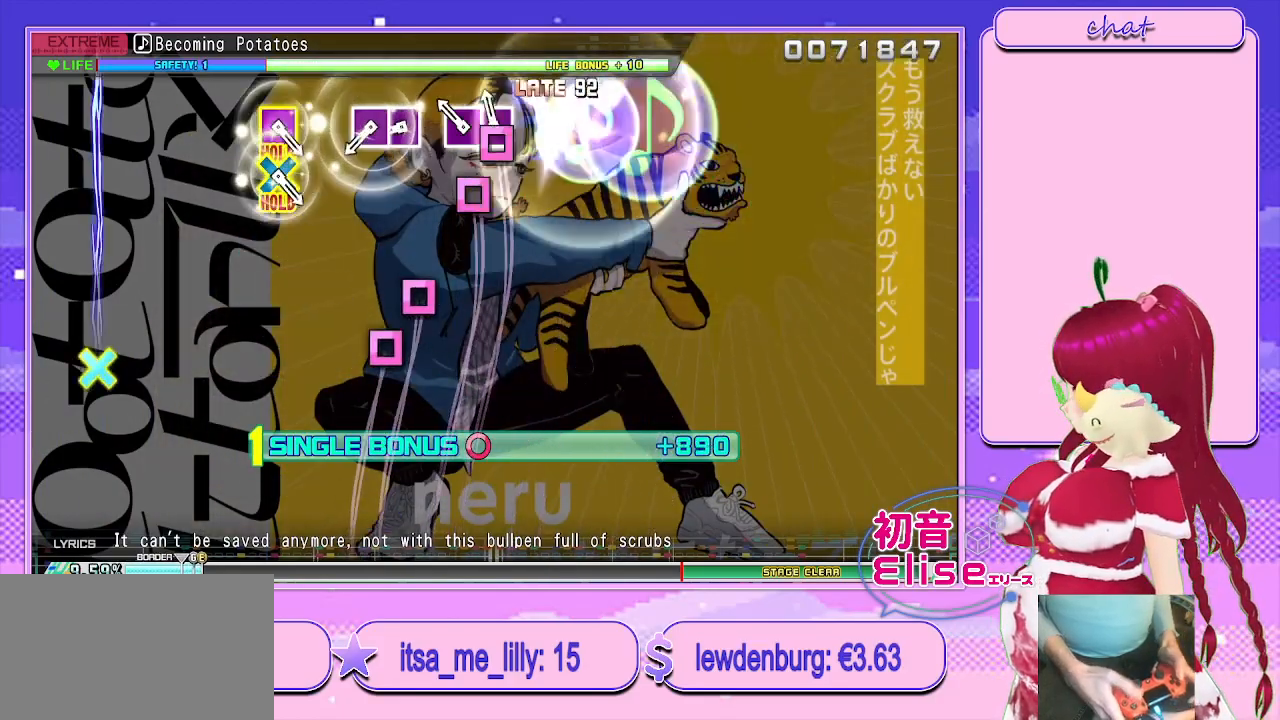
{"buttons": ["R2", "DPAD_LEFT"], "left_stick": "center", "right_stick": "center", "events": [[17, "SQUARE", "down"], [100, "DPAD_LEFT", "up"], [167, "DPAD_LEFT", "down"], [183, "SQUARE", "up"], [283, "SQUARE", "down"], [333, "DPAD_LEFT", "up"], [417, "DPAD_LEFT", "down"], [483, "SQUARE", "up"]]}
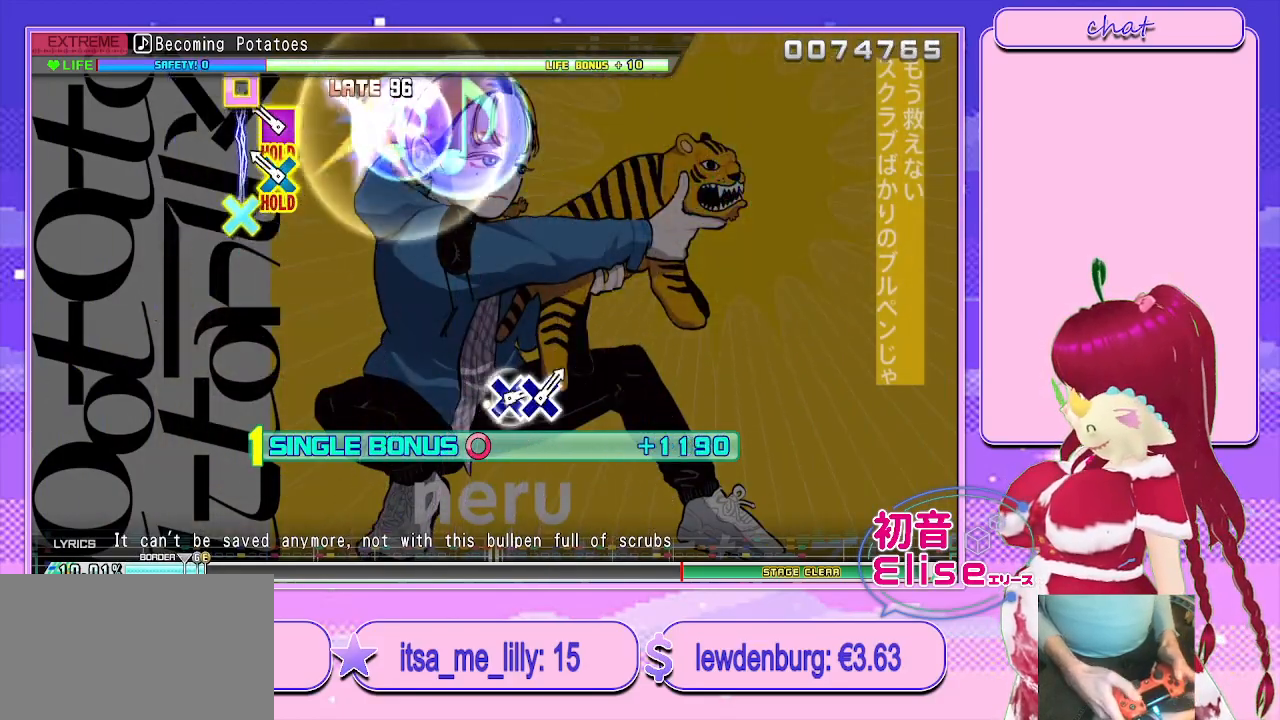
{"buttons": ["L2"], "left_stick": "center", "right_stick": "center", "events": [[83, "DPAD_LEFT", "up"], [167, "CROSS", "down"], [167, "SQUARE", "down"], [300, "L2", "down"], [400, "SQUARE", "up"], [417, "CROSS", "up"], [433, "R2", "up"]]}
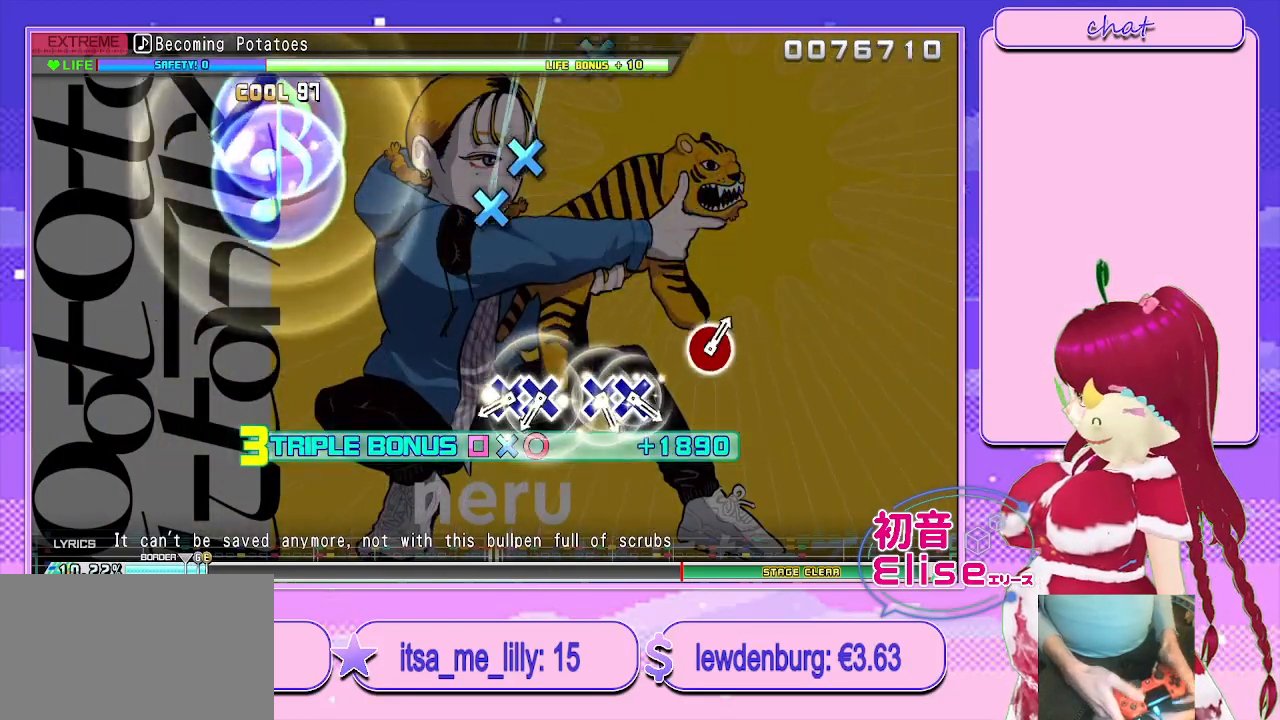
{"buttons": ["L2", "DPAD_DOWN"], "left_stick": "center", "right_stick": "center", "events": [[317, "CROSS", "down"], [433, "DPAD_DOWN", "down"], [467, "CROSS", "up"]]}
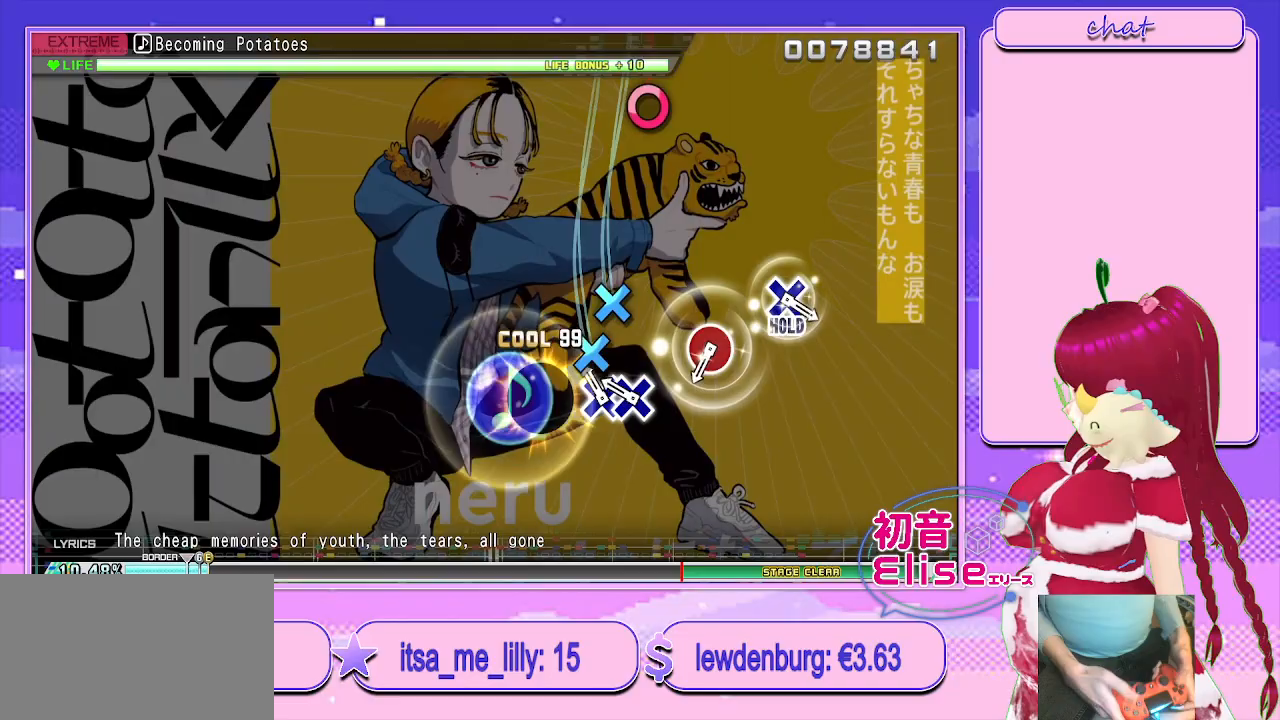
{"buttons": ["CIRCLE"], "left_stick": "center", "right_stick": "center", "events": [[50, "DPAD_DOWN", "up"], [83, "CROSS", "down"], [183, "DPAD_DOWN", "down"], [233, "CROSS", "up"], [283, "DPAD_DOWN", "up"], [367, "L2", "up"], [433, "CIRCLE", "down"]]}
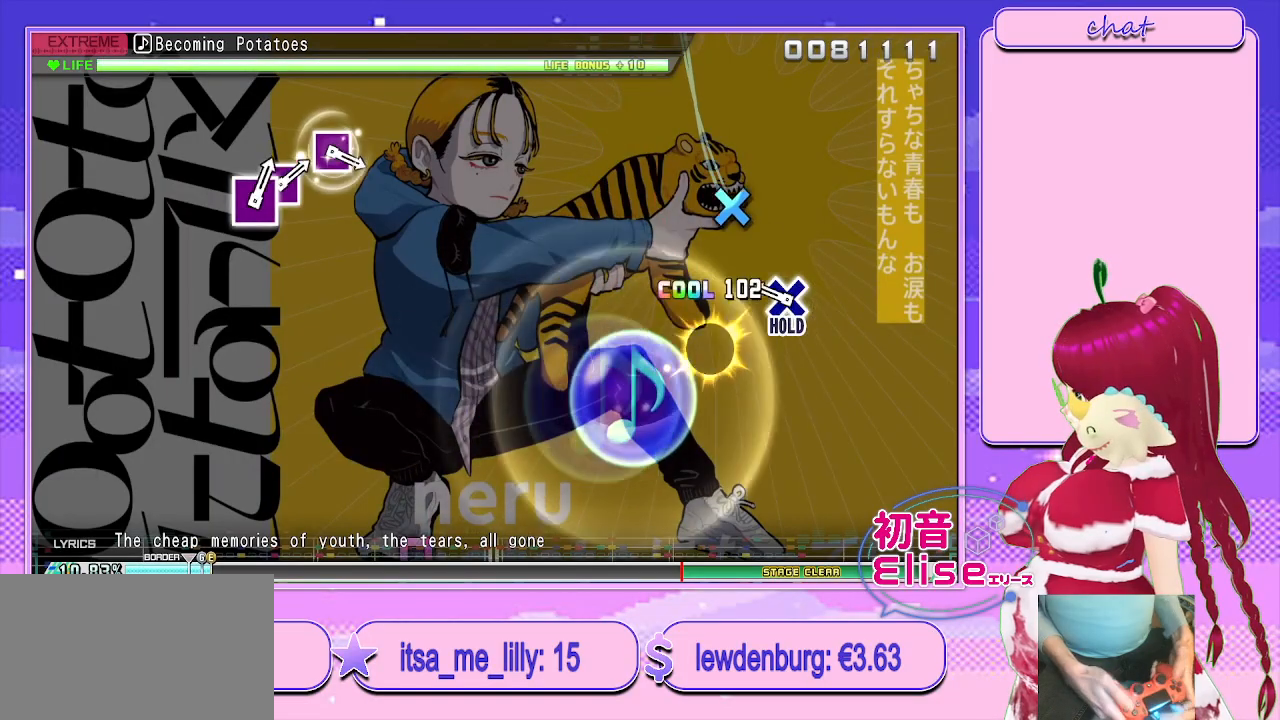
{"buttons": ["L2"], "left_stick": "center", "right_stick": "center", "events": [[67, "CIRCLE", "up"], [200, "CROSS", "down"], [233, "L2", "down"], [350, "CROSS", "up"]]}
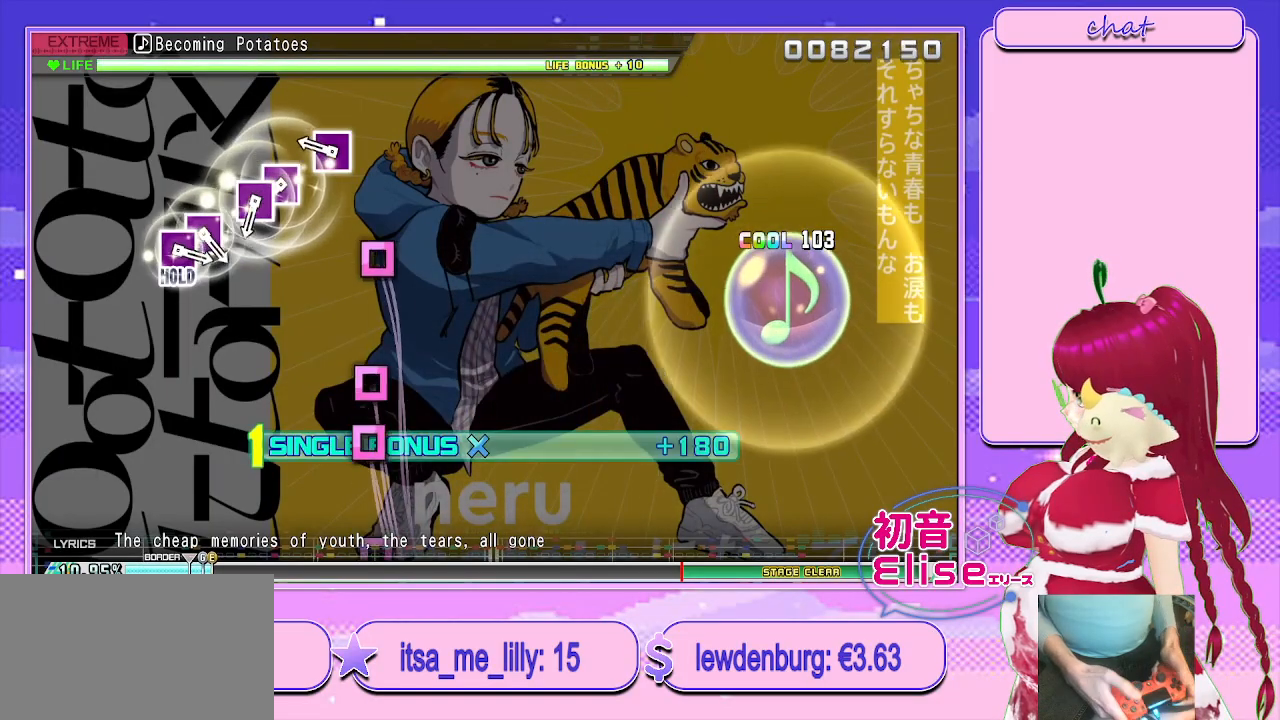
{"buttons": ["SQUARE", "L2", "DPAD_LEFT"], "left_stick": "center", "right_stick": "center", "events": [[200, "SQUARE", "down"], [283, "SQUARE", "up"], [383, "SQUARE", "down"], [450, "DPAD_LEFT", "down"]]}
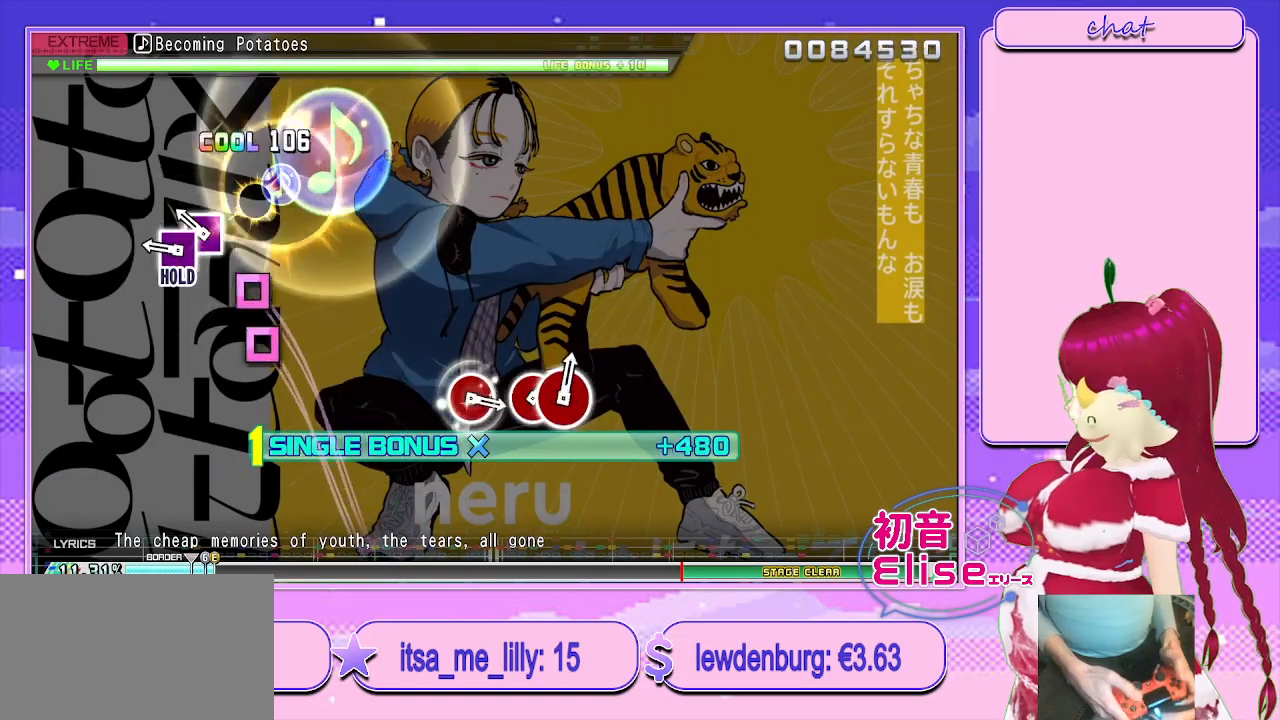
{"buttons": ["R2"], "left_stick": "center", "right_stick": "center", "events": [[17, "SQUARE", "up"], [83, "DPAD_LEFT", "up"], [150, "SQUARE", "down"], [233, "DPAD_LEFT", "down"], [350, "R2", "down"], [417, "DPAD_LEFT", "up"], [483, "L2", "up"], [500, "SQUARE", "up"]]}
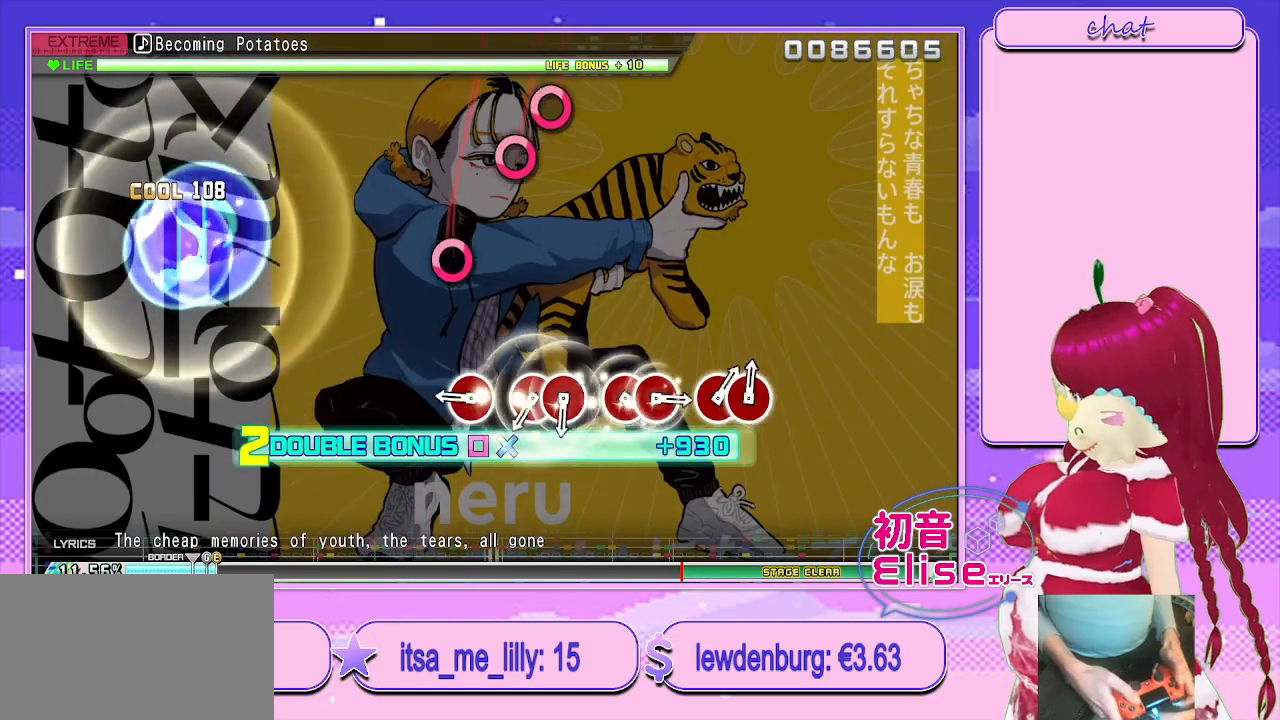
{"buttons": ["CIRCLE", "R2"], "left_stick": "center", "right_stick": "center", "events": [[233, "CIRCLE", "down"], [333, "CIRCLE", "up"], [450, "CIRCLE", "down"]]}
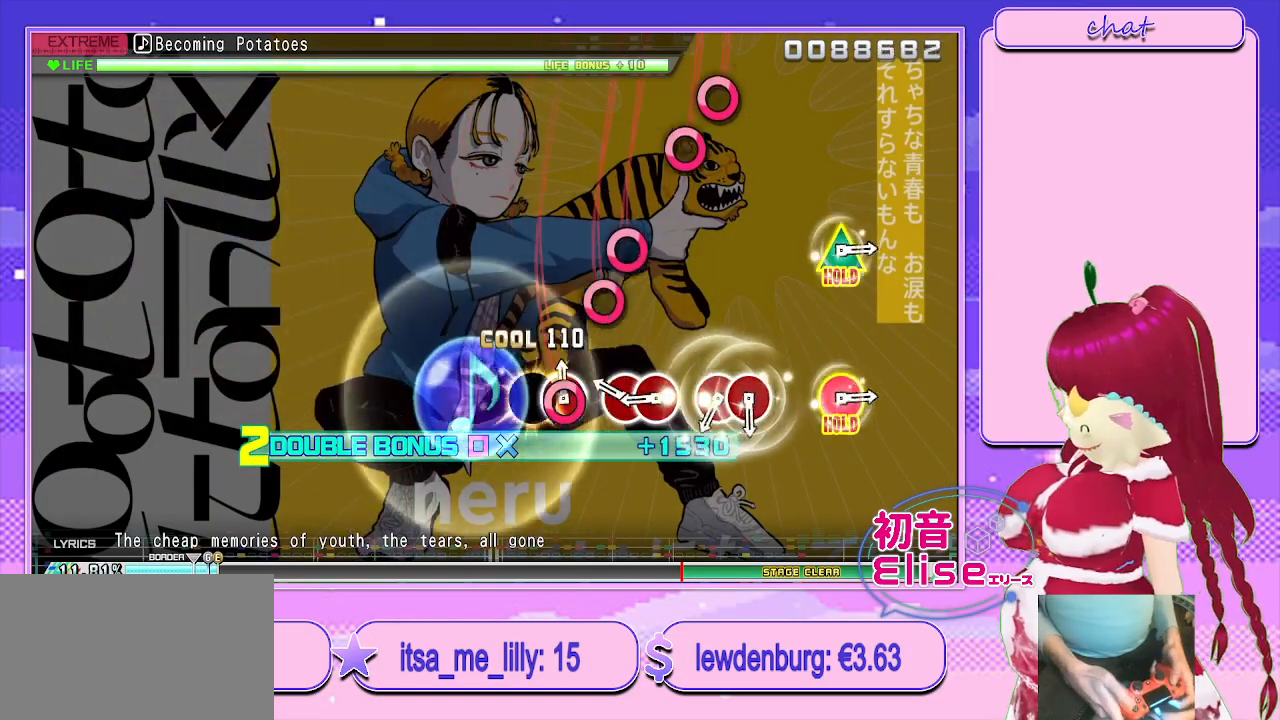
{"buttons": ["CIRCLE", "R2"], "left_stick": "center", "right_stick": "center", "events": [[17, "DPAD_RIGHT", "down"], [67, "CIRCLE", "up"], [133, "DPAD_RIGHT", "up"], [183, "CIRCLE", "down"], [283, "DPAD_RIGHT", "down"], [317, "CIRCLE", "up"], [417, "CIRCLE", "down"], [417, "DPAD_RIGHT", "up"]]}
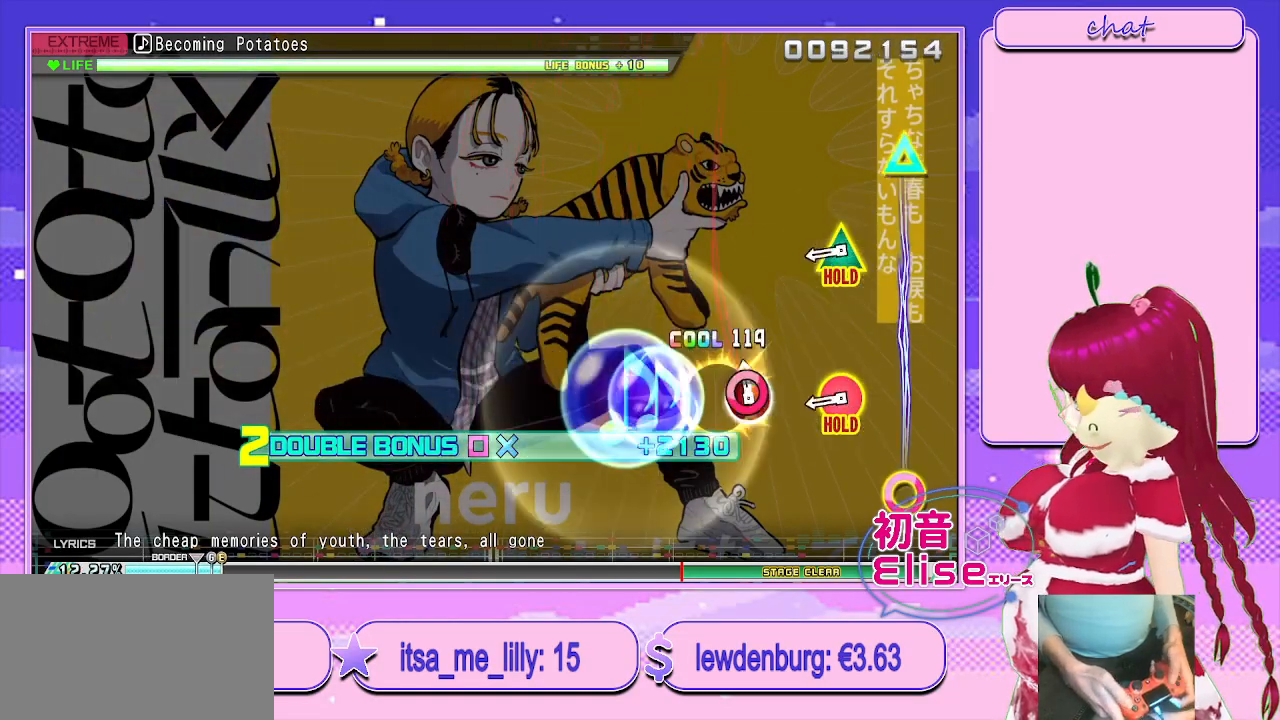
{"buttons": ["CIRCLE", "L2", "R2"], "left_stick": "center", "right_stick": "center", "events": [[33, "DPAD_RIGHT", "down"], [50, "CIRCLE", "up"], [150, "DPAD_RIGHT", "up"], [267, "CIRCLE", "down"], [267, "TRIANGLE", "down"], [417, "L2", "down"], [500, "TRIANGLE", "up"]]}
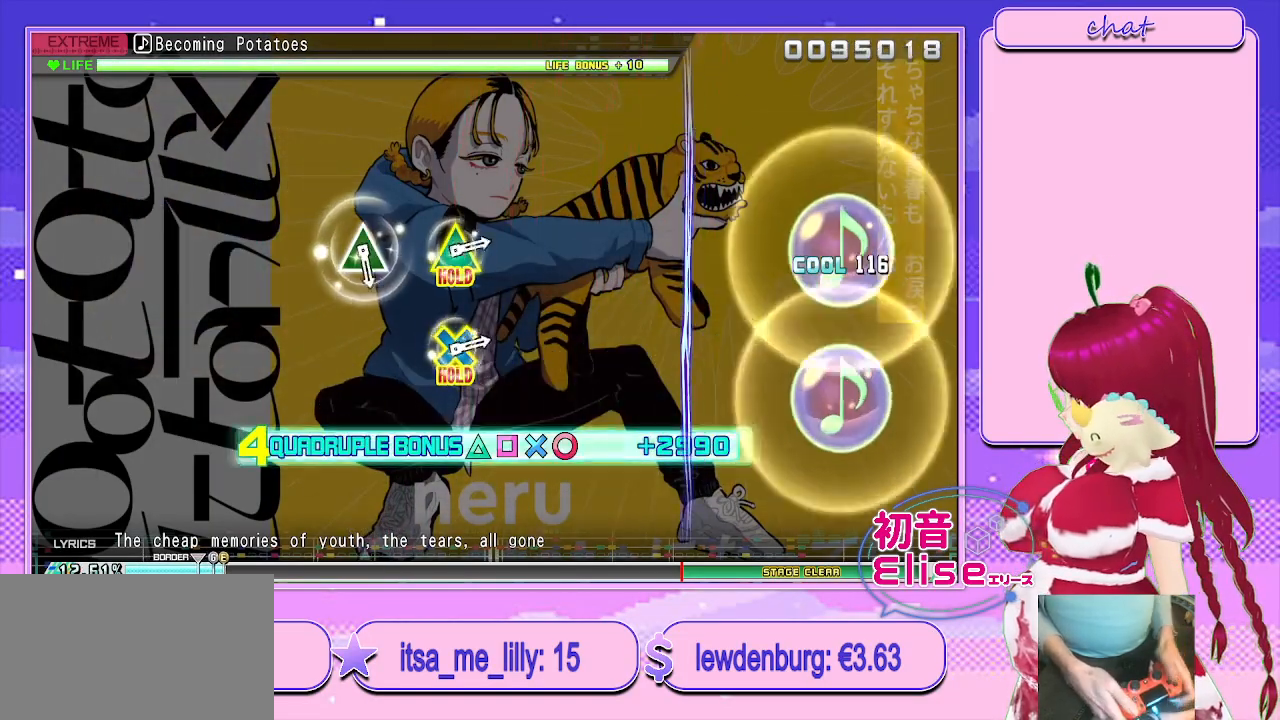
{"buttons": ["L2"], "left_stick": "center", "right_stick": "center", "events": [[17, "CIRCLE", "up"], [67, "R2", "up"]]}
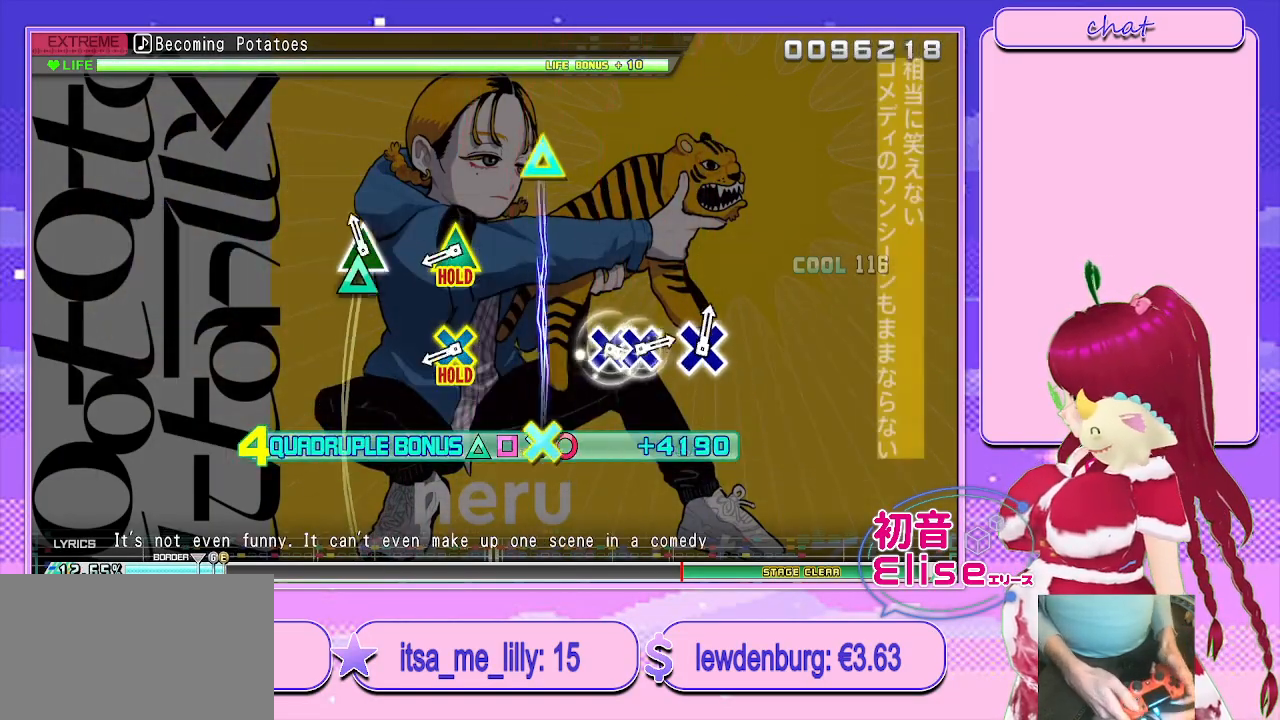
{"buttons": ["L1"], "left_stick": "center", "right_stick": "center", "events": [[50, "L2", "up"], [83, "TRIANGLE", "down"], [217, "TRIANGLE", "up"], [333, "L1", "down"]]}
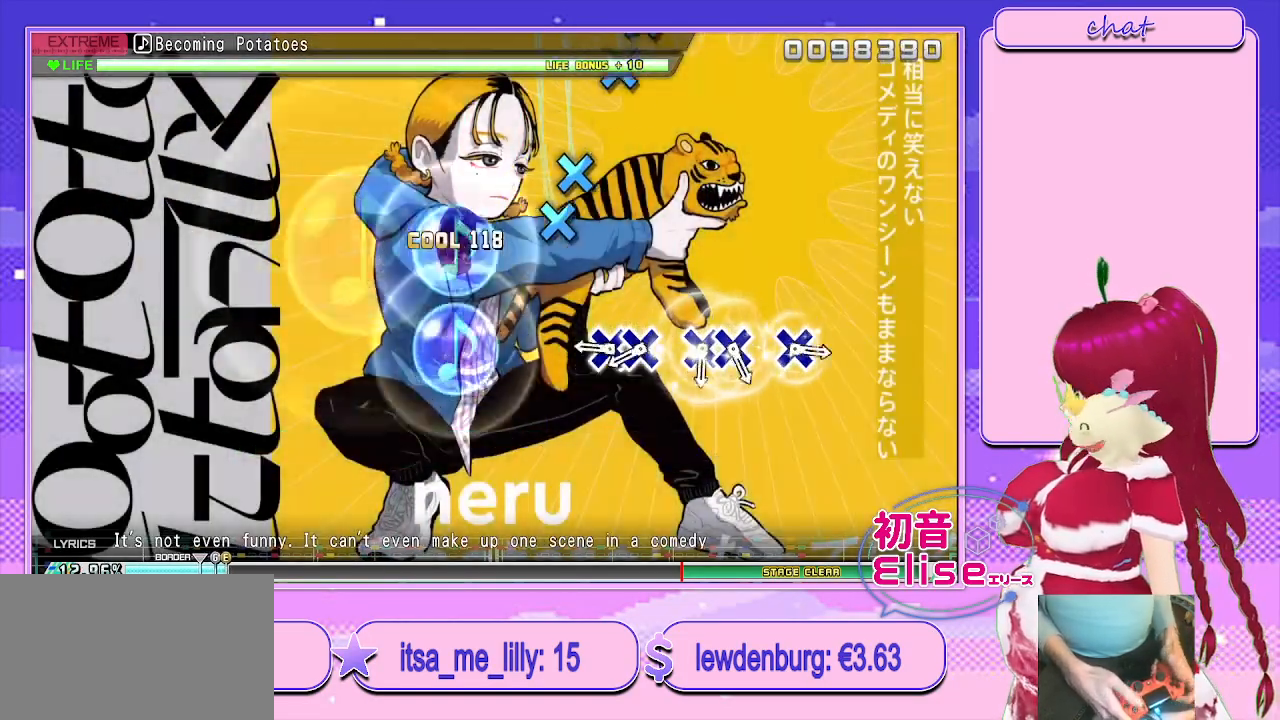
{"buttons": ["L1"], "left_stick": "center", "right_stick": "center", "events": [[217, "CROSS", "down"], [333, "DPAD_DOWN", "down"], [383, "CROSS", "up"], [433, "DPAD_DOWN", "up"]]}